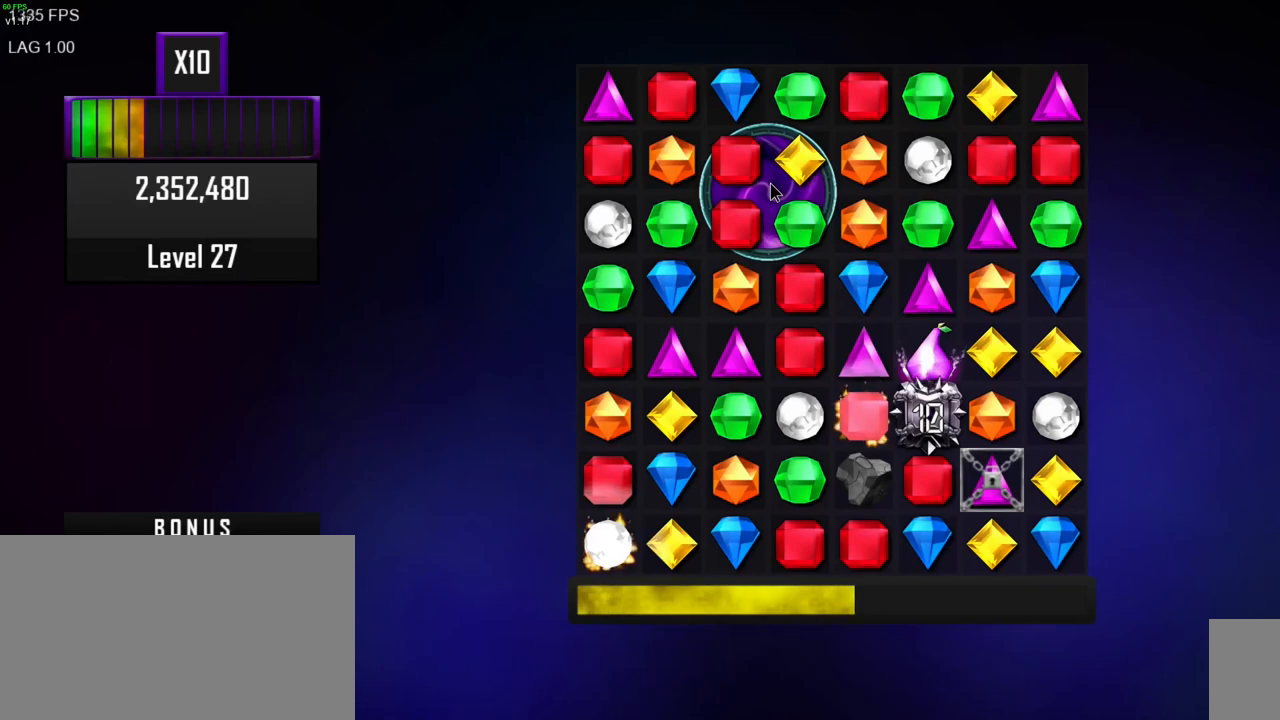
Gameplay with keyboard and mouse; each line is a JSON object with the keys and mouse buttons held at the frame after it. "events" lists presses ("down") and releases ("up") of ".", "/", "0", "1", "2", "3", "4", "5", "6", "7", "8", "9", "a", "alt_l", "alt_r", "b", "backslash", "backspace", "c", "caps_lock", "comma", "ctrl_l", "ctrl_r", "d", "e", "equals", "escape", "f", "f1", "f10", "f11", "f12", "f2", "f4", "f5", "f6", "f7", "f8", "f9", "g", "h", "i", "j", "k", "l", "lbracket", "m", "minus", "n", "o", "p", "q", "quote", "r", "rbracket", "return", "s", "semicolon", "shift_l", "shift_r", "space", "super", "t", "tab", "tilde", "u", "v", "w", "x", "y", "z", "mouse_left", "mouse_wheel", "mouse_right", "mouse_mb4" and "mouse_mb5" between this image and that frame as [ms after this image, input, new state], when the widget could be followed in between. "mouse_left", "mouse_wheel", "mouse_right", "mouse_mb4", "mouse_mb5" = the "left", "wheel", "right", "mb4", "mb5" buttons of the "mouse" list. No other keys are recorded. "wheel" means that the mouse wheel is clicked or scrolled. Mouse movement is not recorded. Not read: f3 other_keys.
{"keys": [], "mouse": [], "events": [[183, "mouse_right", "down"], [283, "mouse_right", "up"]]}
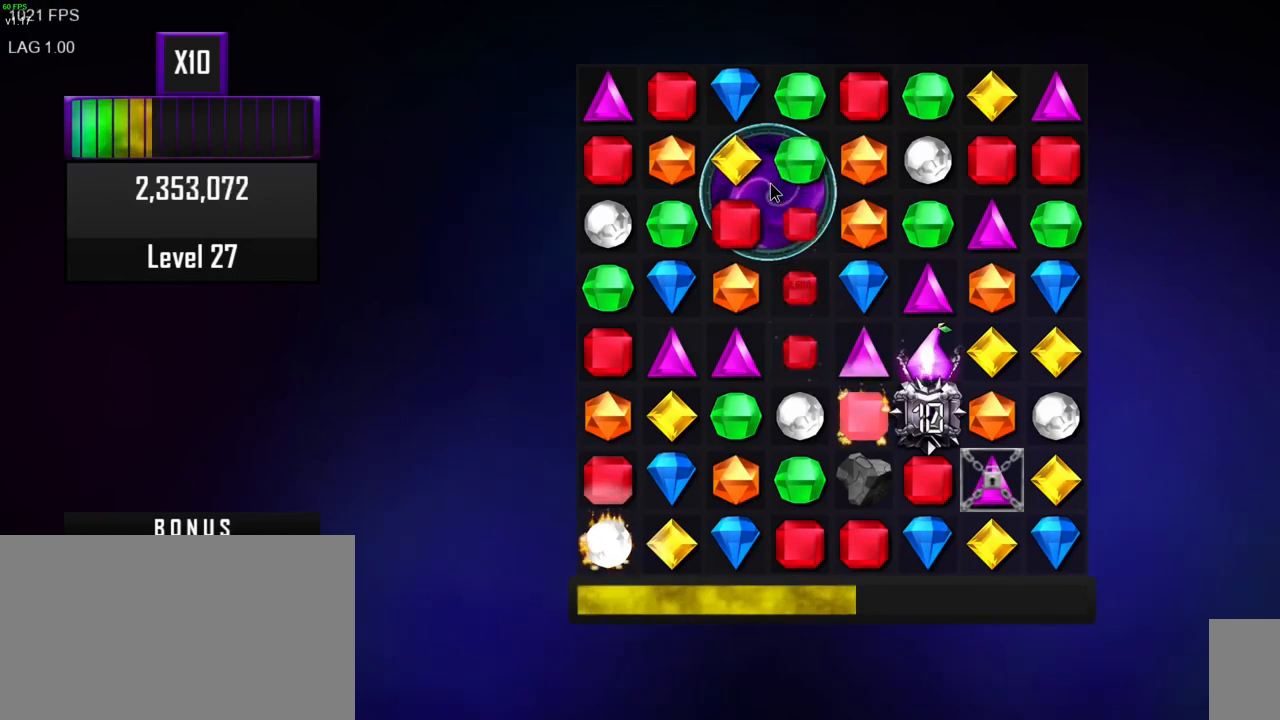
{"keys": [], "mouse": [], "events": []}
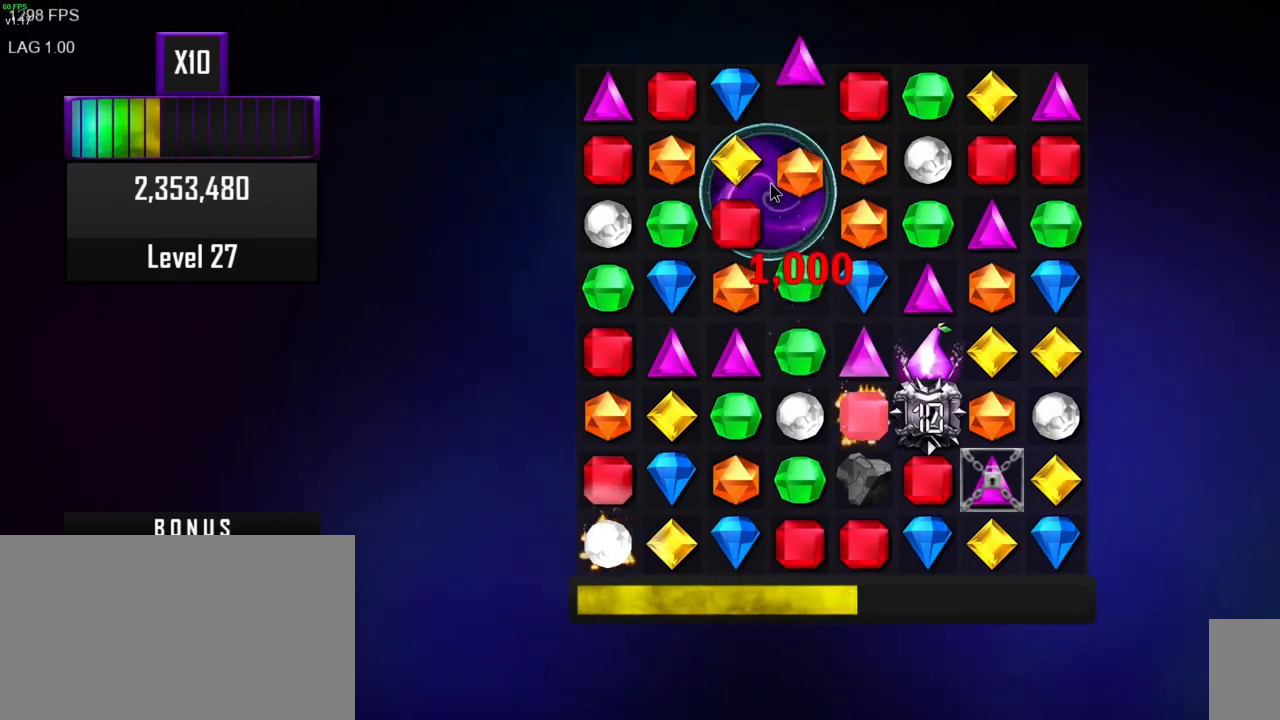
{"keys": [], "mouse": [], "events": []}
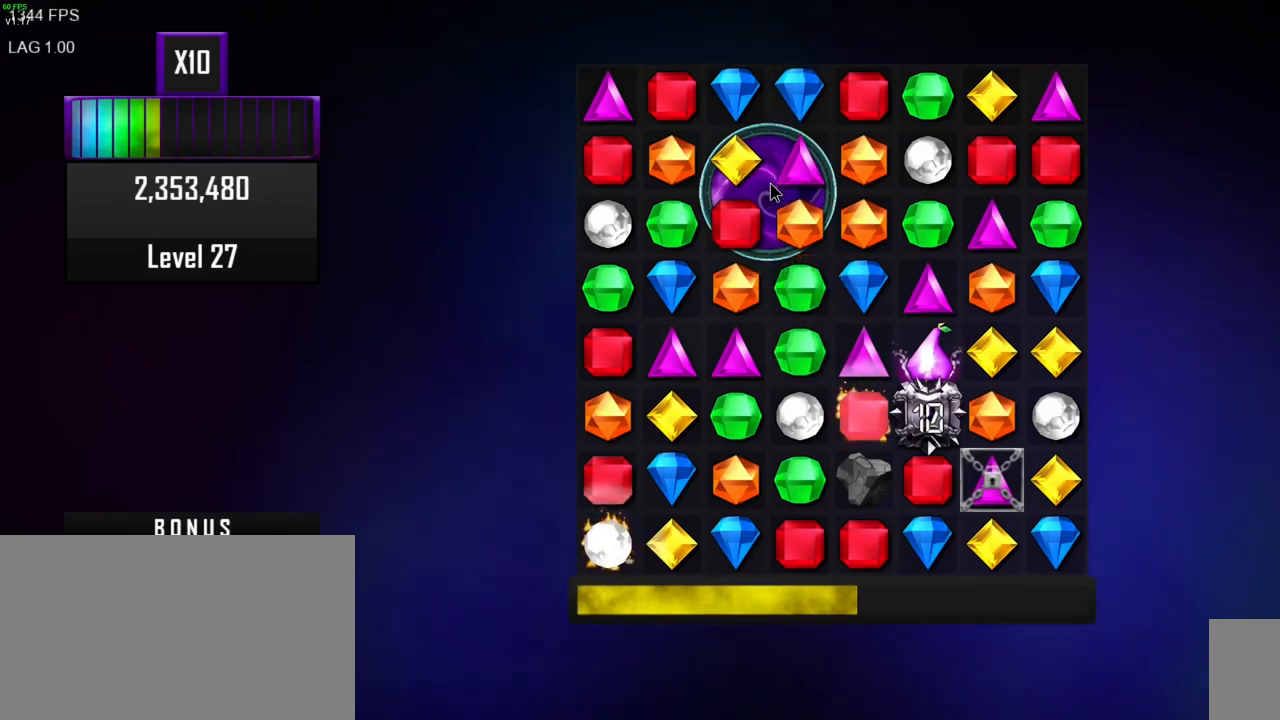
{"keys": [], "mouse": [], "events": []}
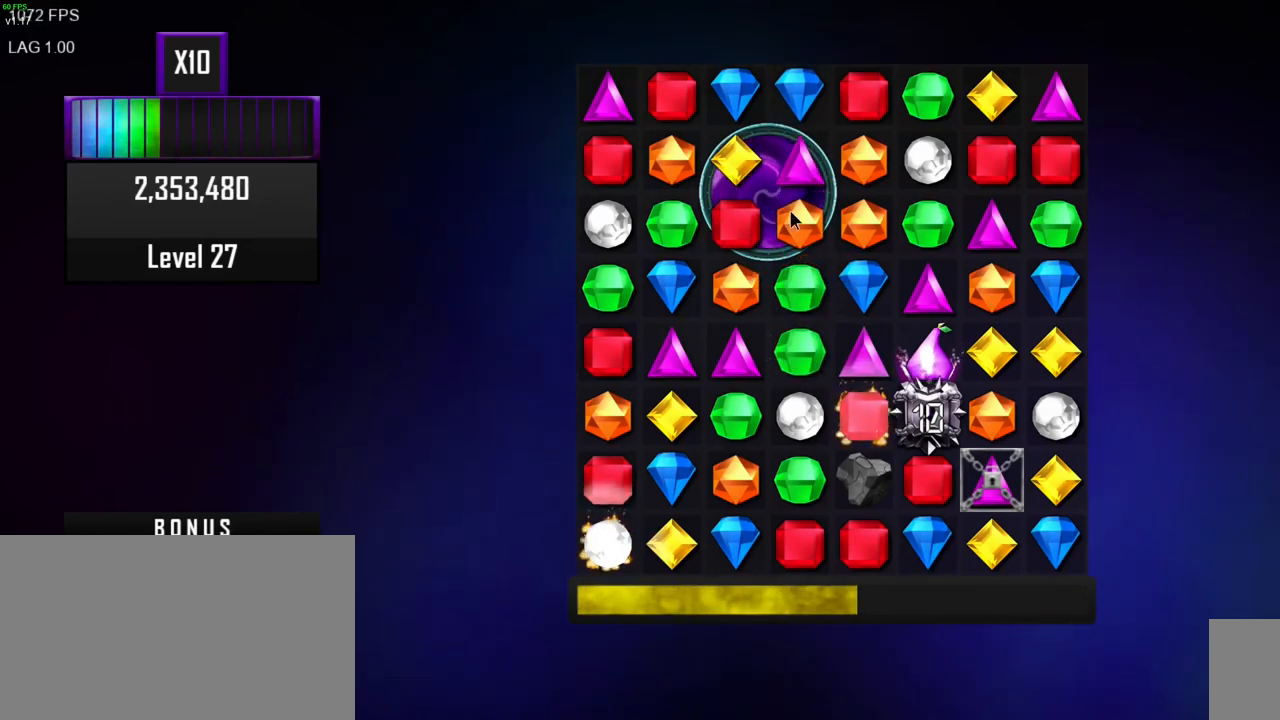
{"keys": [], "mouse": [], "events": []}
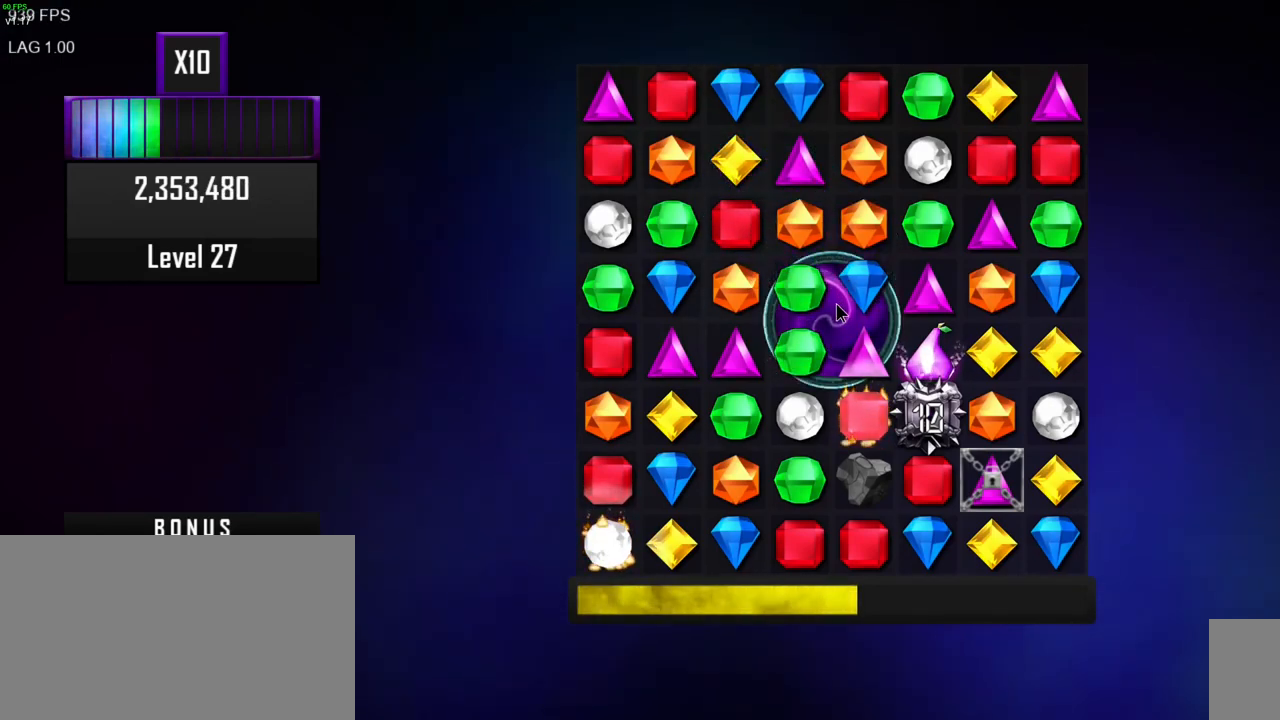
{"keys": [], "mouse": [], "events": []}
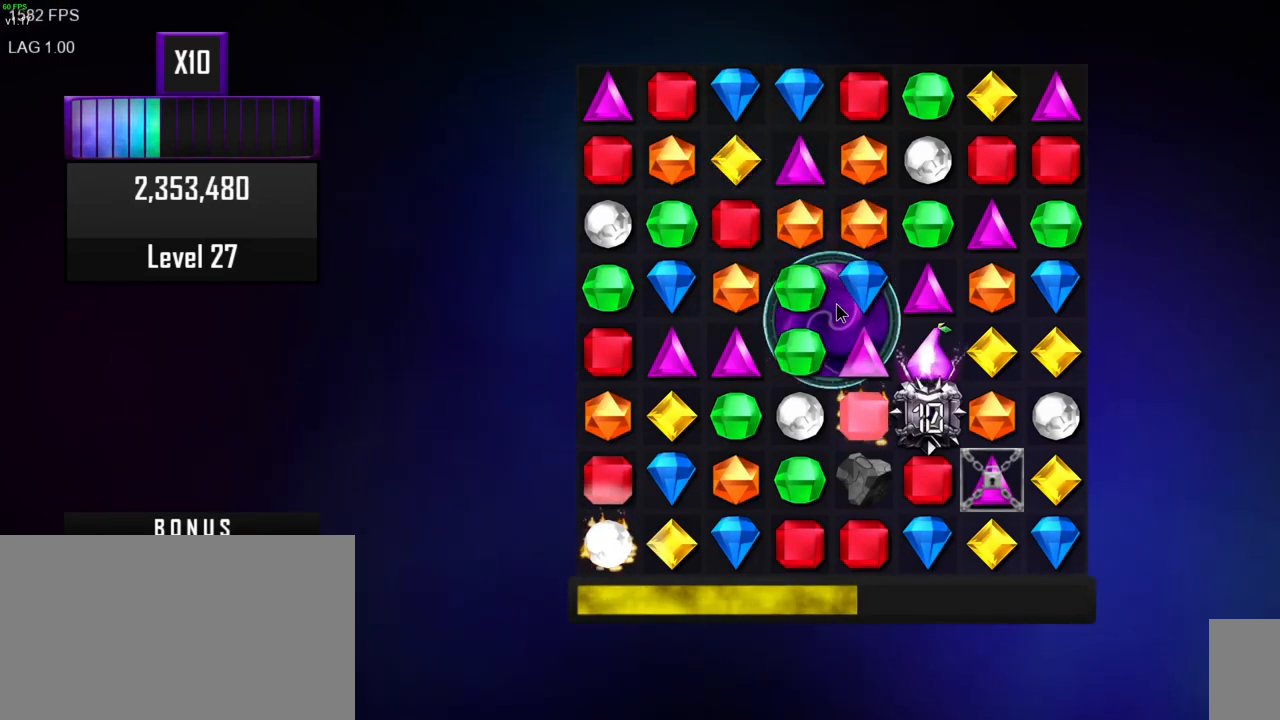
{"keys": [], "mouse": [], "events": []}
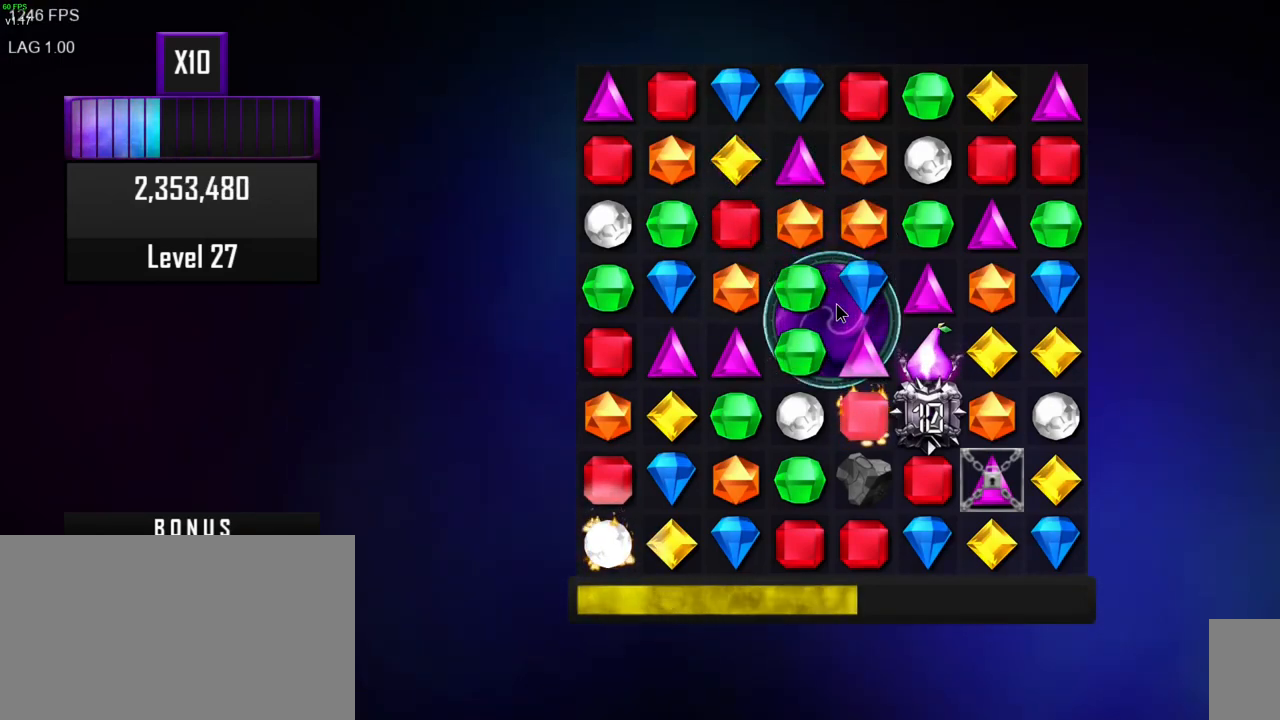
{"keys": [], "mouse": [], "events": []}
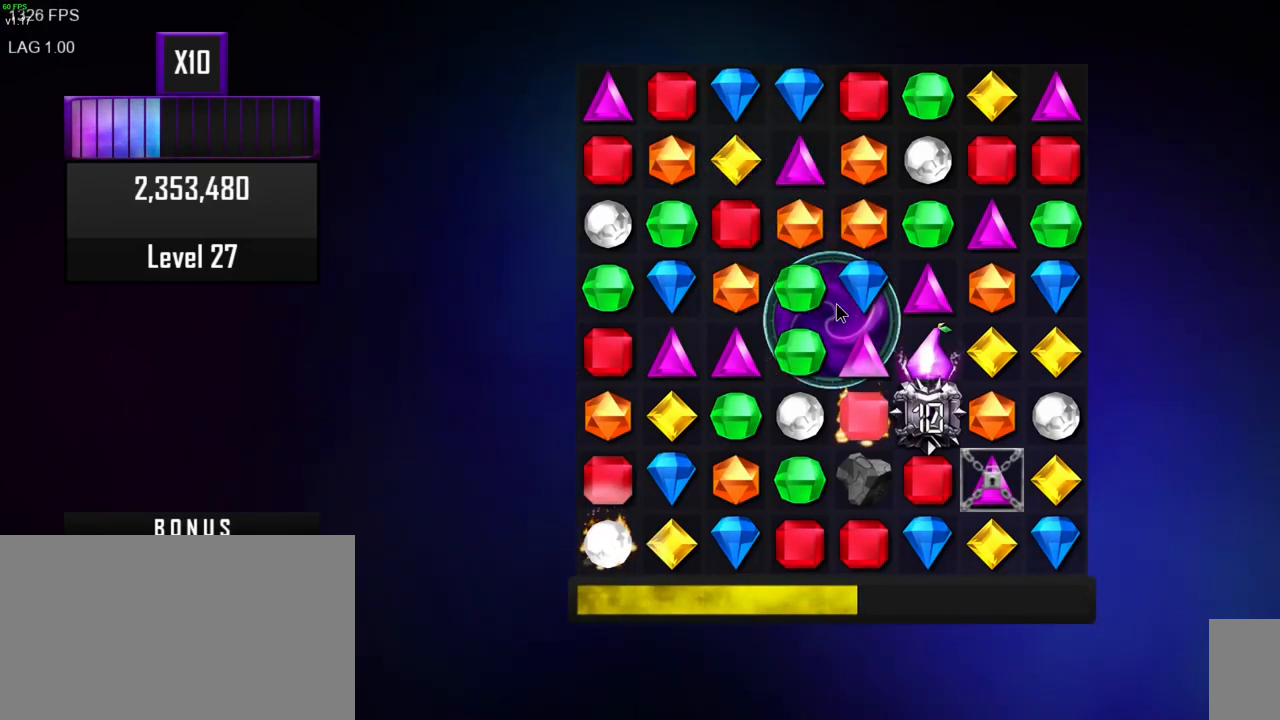
{"keys": [], "mouse": [], "events": []}
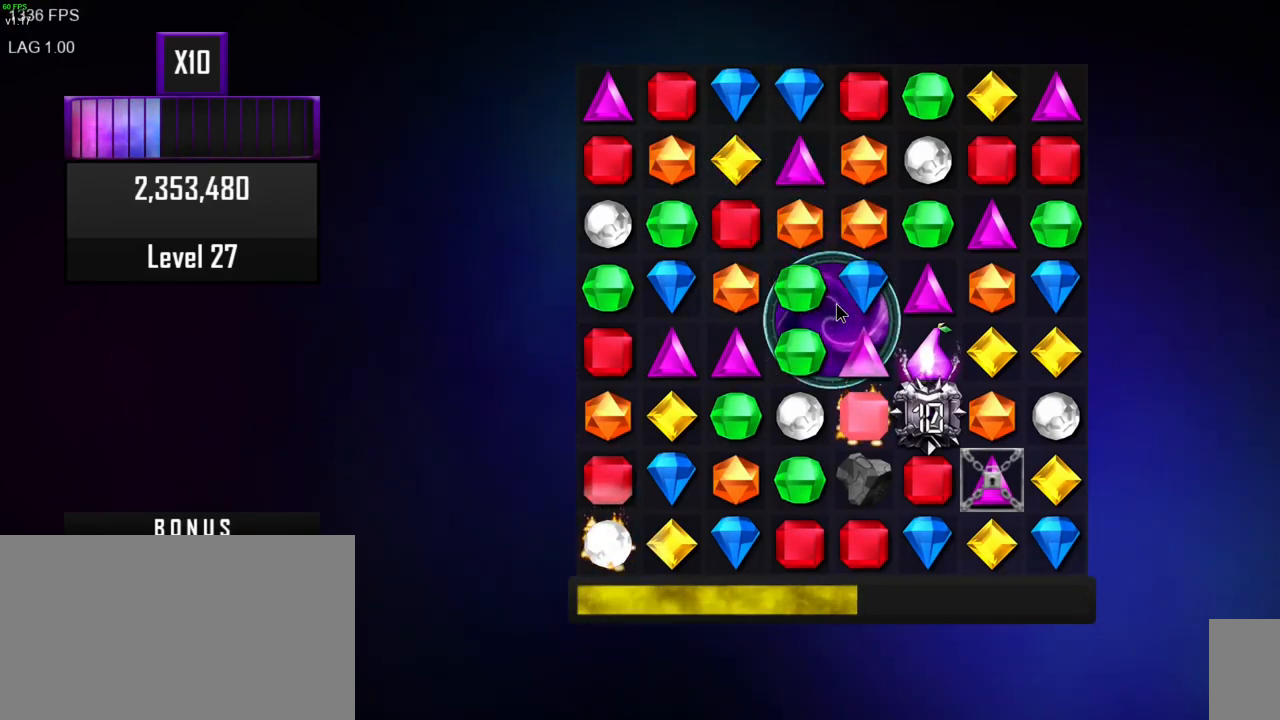
{"keys": [], "mouse": [], "events": [[350, "mouse_left", "down"], [450, "mouse_left", "up"]]}
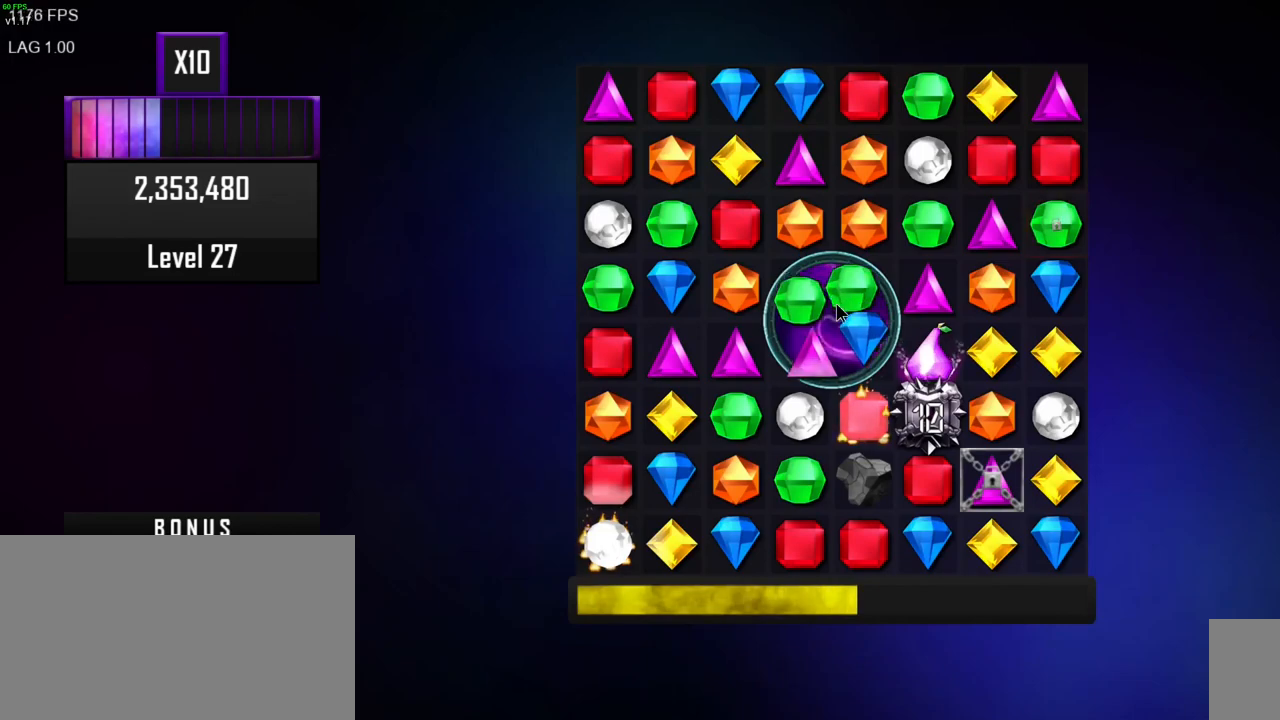
{"keys": [], "mouse": [], "events": []}
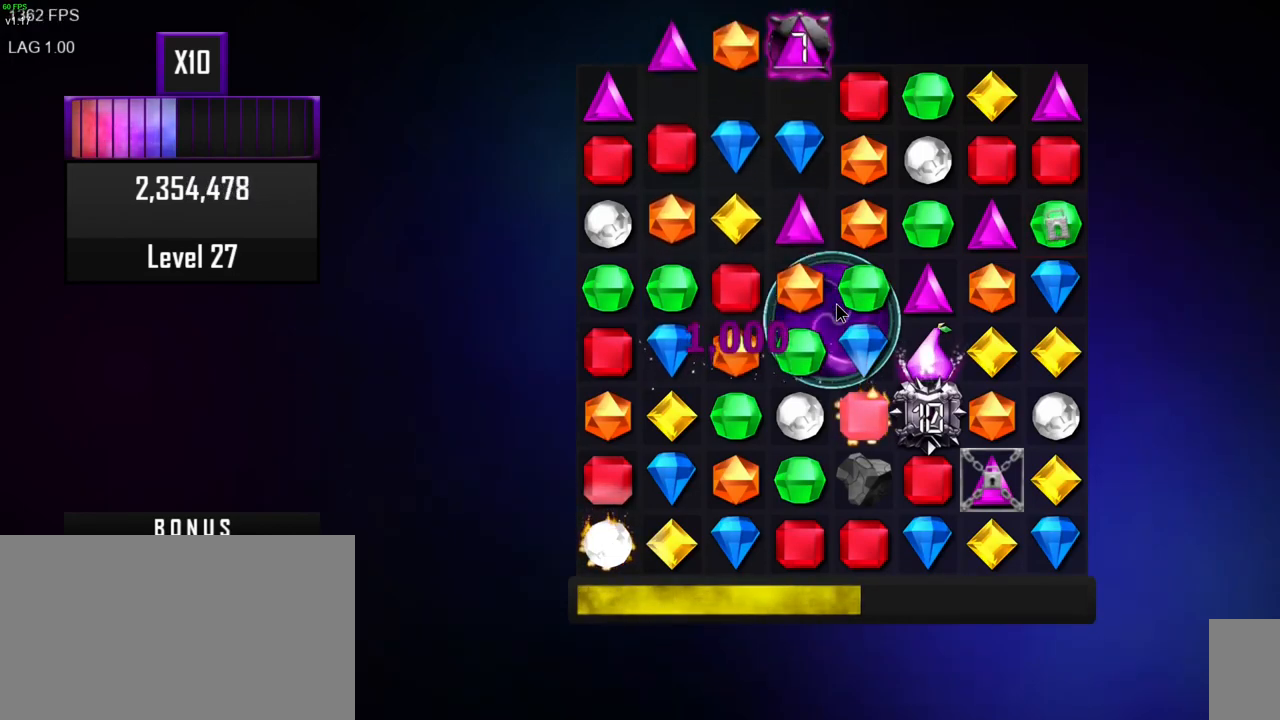
{"keys": [], "mouse": [], "events": []}
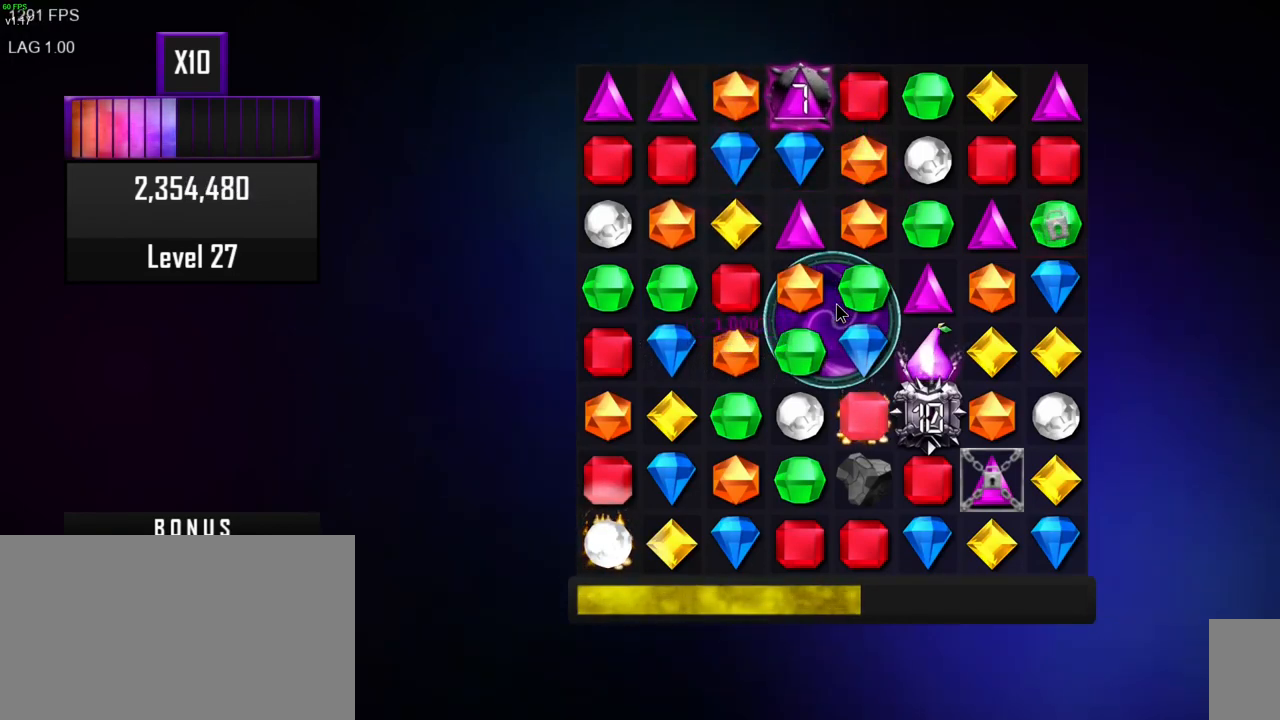
{"keys": [], "mouse": [], "events": []}
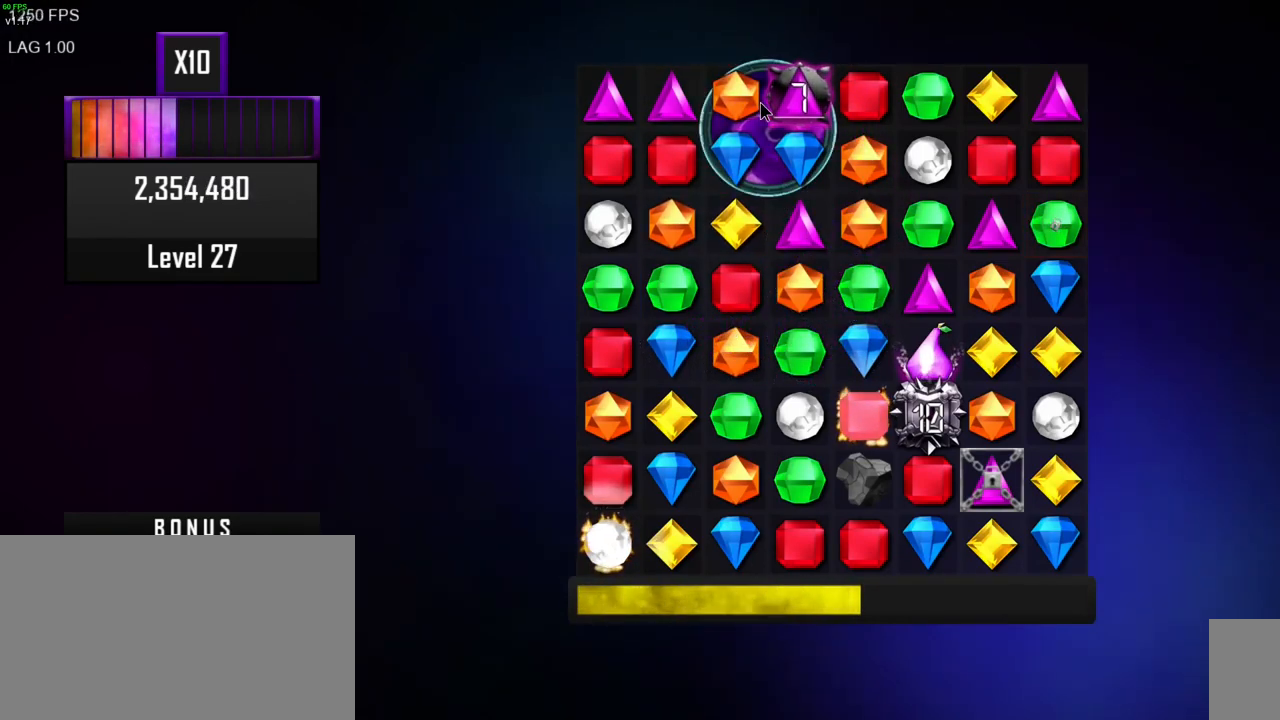
{"keys": [], "mouse": [], "events": [[167, "mouse_right", "down"], [267, "mouse_right", "up"]]}
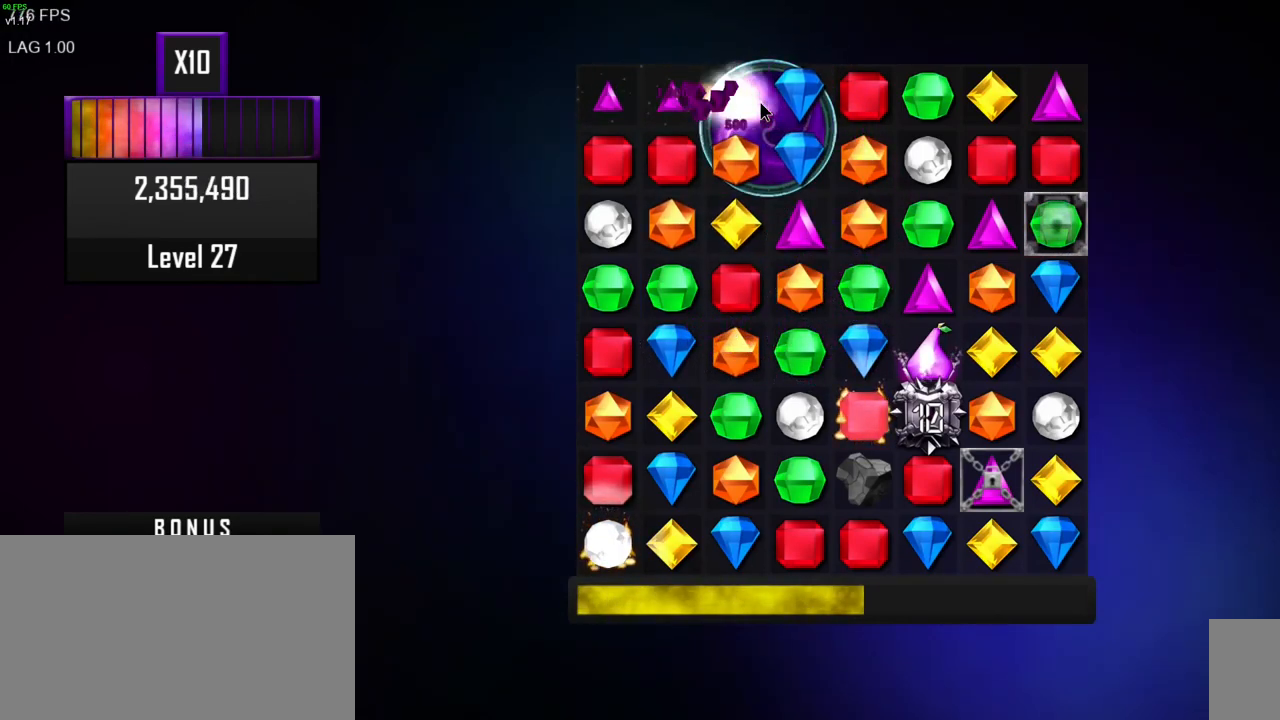
{"keys": [], "mouse": [], "events": []}
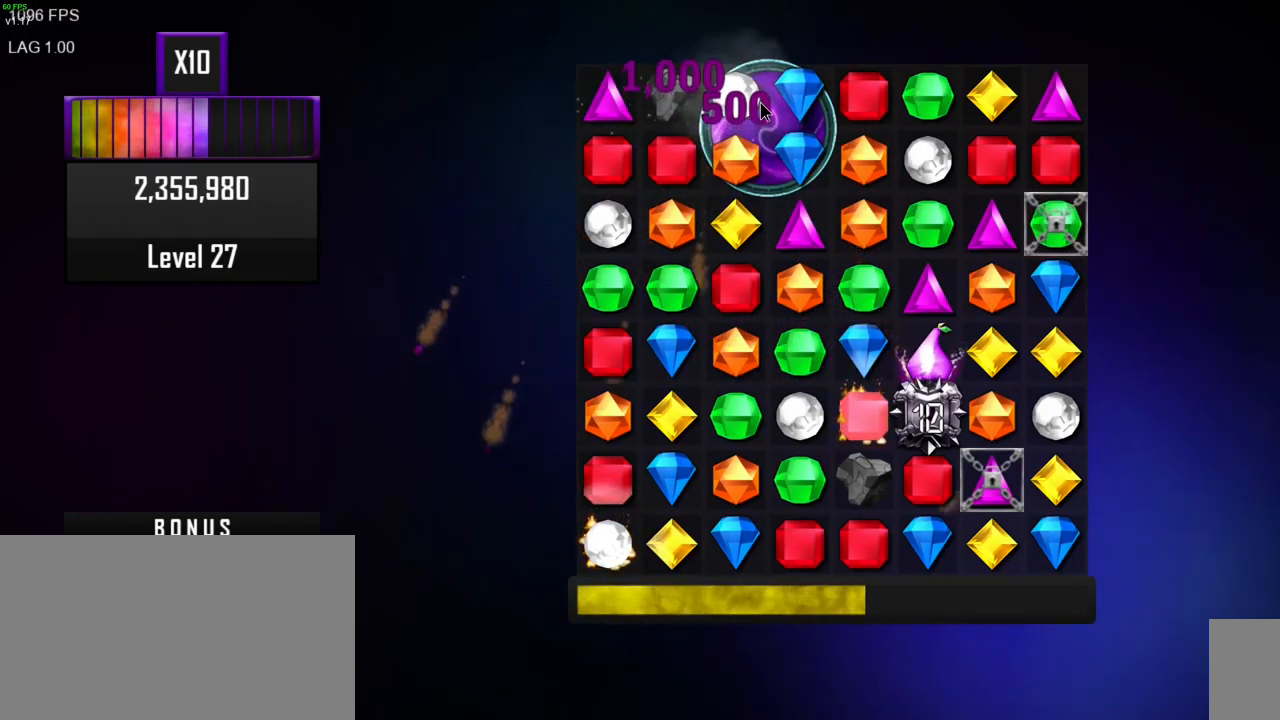
{"keys": [], "mouse": [], "events": []}
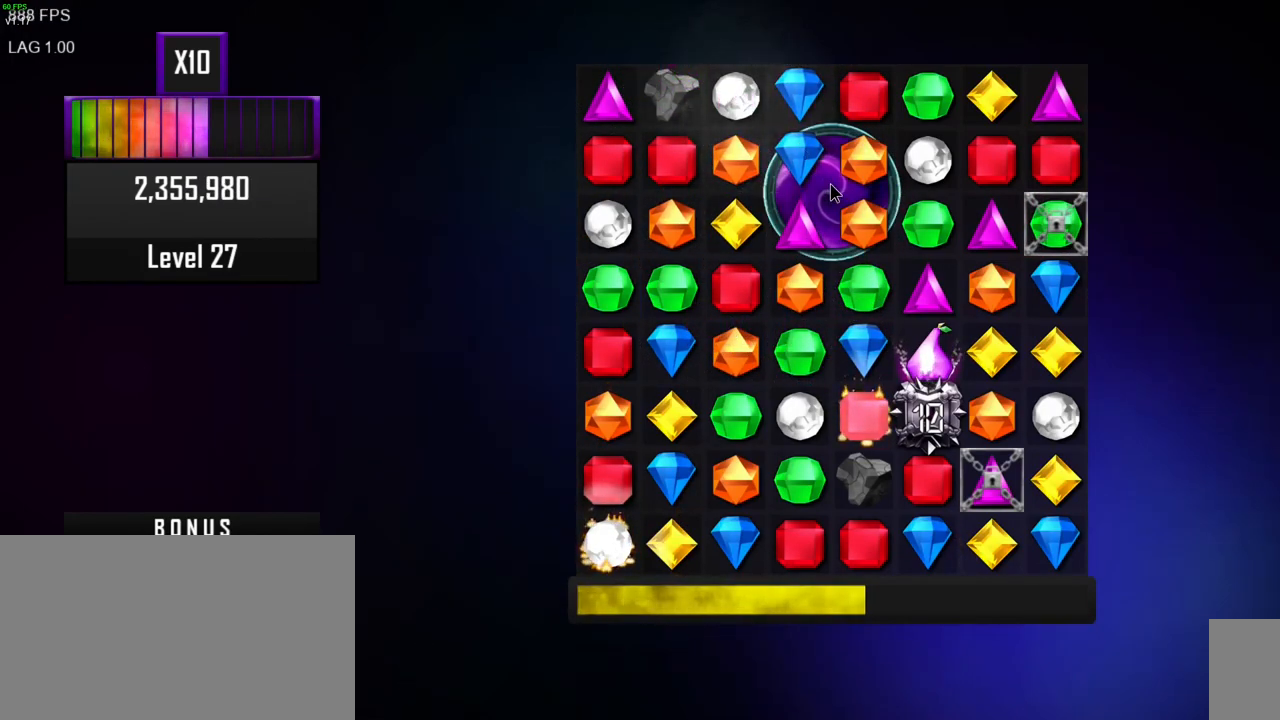
{"keys": [], "mouse": [], "events": [[117, "mouse_right", "down"], [250, "mouse_right", "up"]]}
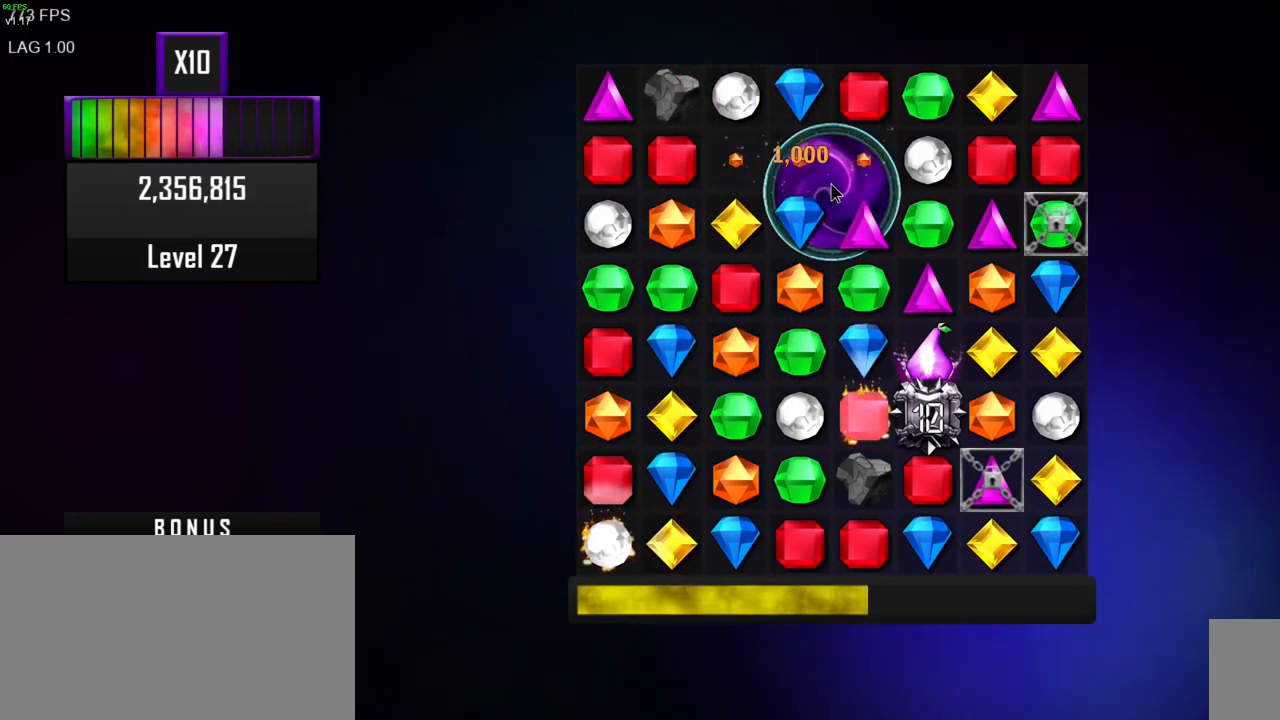
{"keys": [], "mouse": [], "events": []}